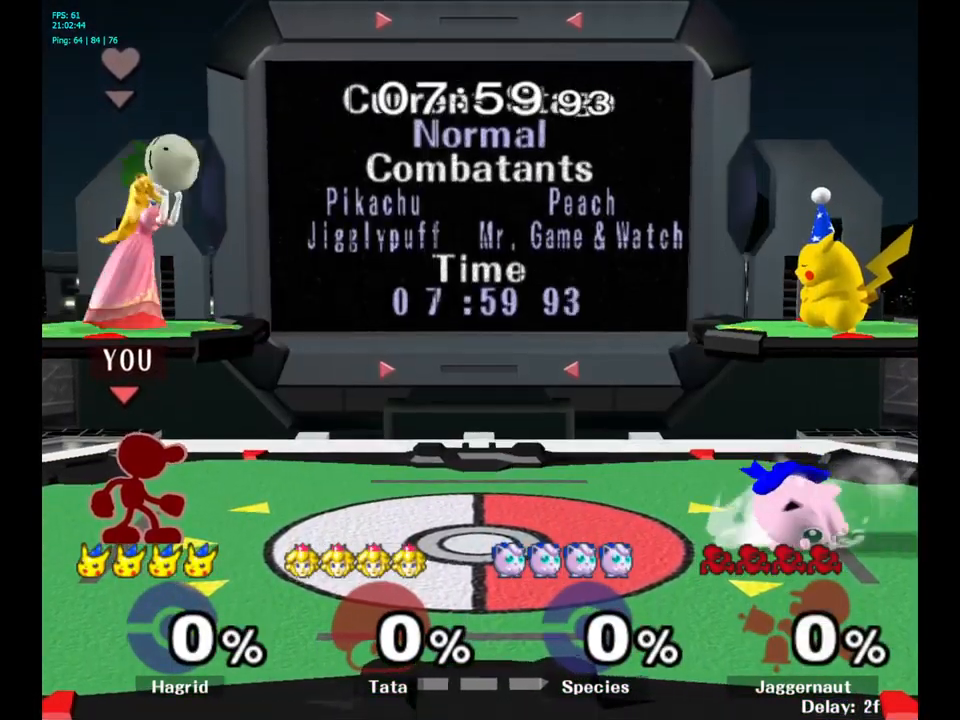
Gameplay with a controller (Nintendo layout); each line is a JSON object with the inputs held at the frame after it. "events" lists button and stick changes between this image and that frame as [ms after this image, input, new state], when the widget could be followed in between. Not read: L3 R3.
{"buttons": [], "left_stick": "down-left", "right_stick": "center", "events": [[483, "left_stick", "down-left"]]}
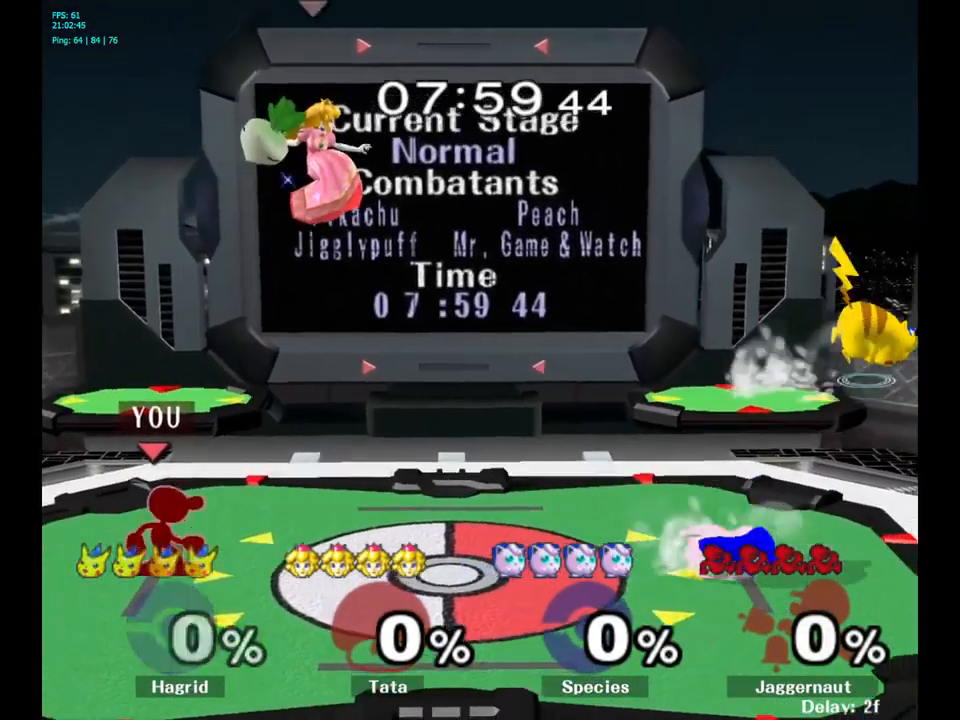
{"buttons": [], "left_stick": "right", "right_stick": "center", "events": [[33, "left_stick", "left"], [150, "left_stick", "right"], [250, "left_stick", "left"], [367, "left_stick", "right"]]}
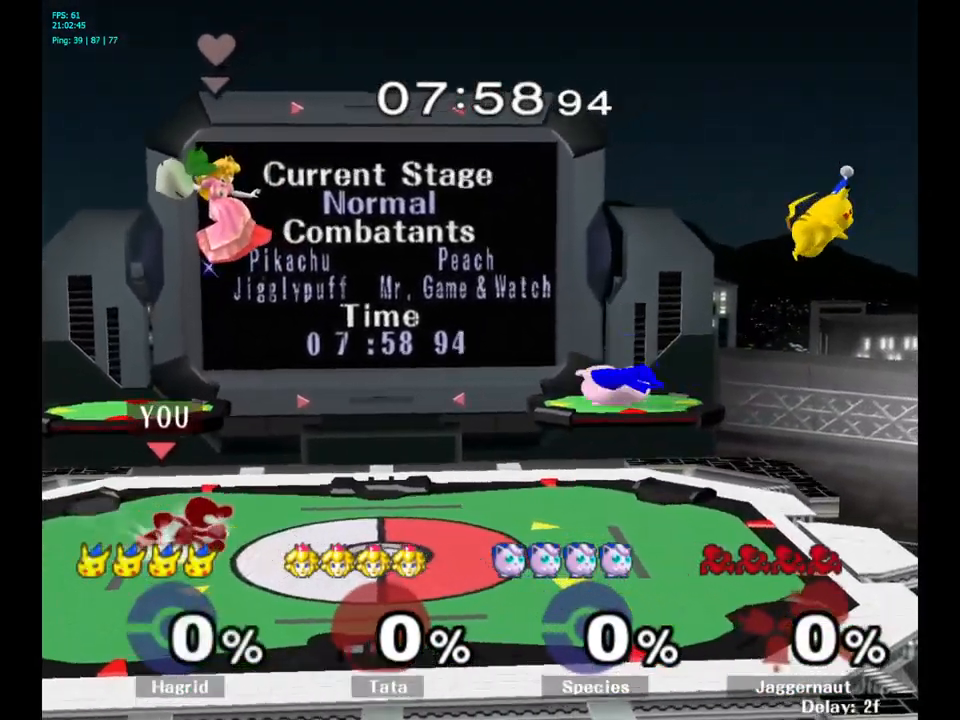
{"buttons": [], "left_stick": "down-right", "right_stick": "center", "events": [[183, "Y", "down"], [183, "left_stick", "down-left"], [233, "R1", "down"], [367, "Y", "up"], [383, "R1", "up"], [383, "left_stick", "center"], [433, "left_stick", "down-right"]]}
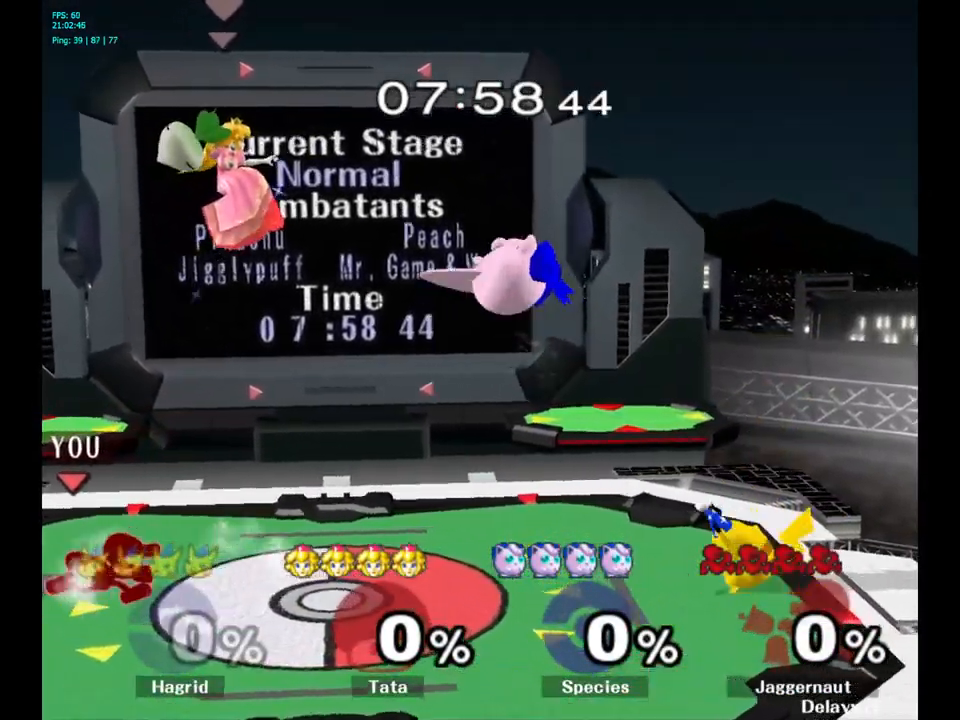
{"buttons": [], "left_stick": "right", "right_stick": "center", "events": [[117, "left_stick", "left"], [167, "left_stick", "right"], [250, "left_stick", "left"], [416, "left_stick", "right"]]}
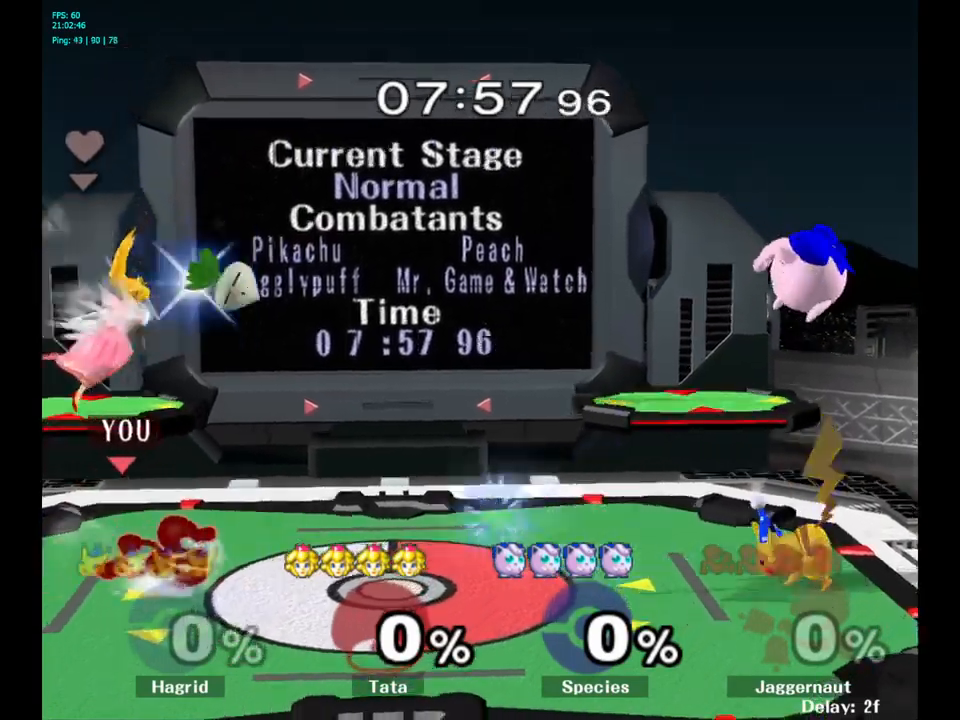
{"buttons": [], "left_stick": "center", "right_stick": "center", "events": [[150, "Y", "down"], [200, "R1", "down"], [200, "left_stick", "down-left"], [333, "Y", "up"], [367, "R1", "up"], [367, "left_stick", "center"]]}
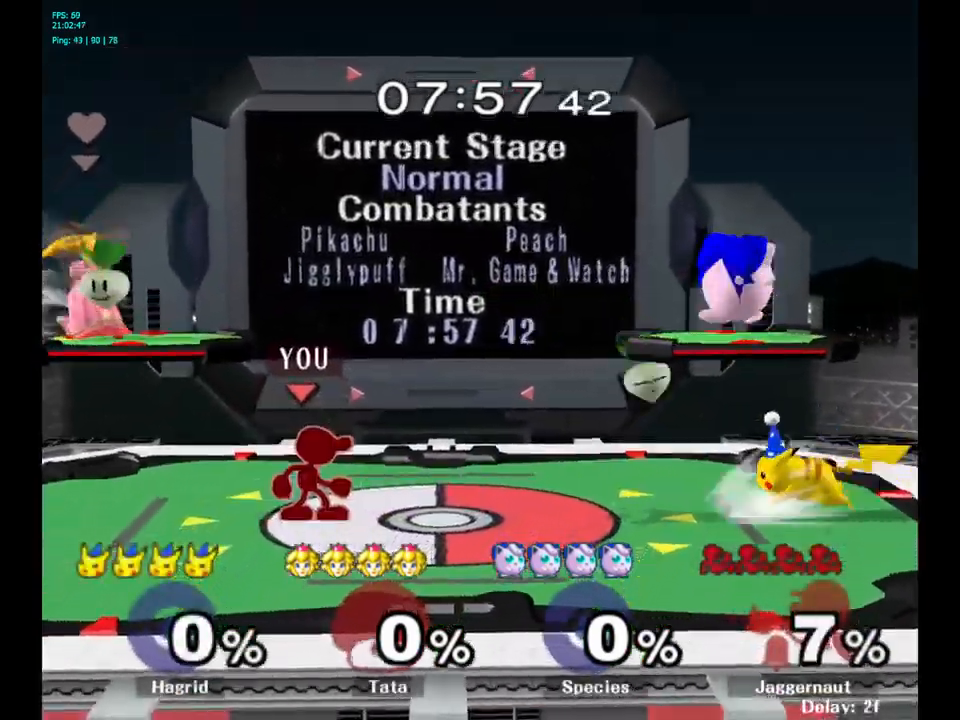
{"buttons": [], "left_stick": "center", "right_stick": "center", "events": [[217, "Y", "down"], [233, "left_stick", "down-left"], [250, "R1", "down"], [383, "Y", "up"], [433, "R1", "up"], [433, "left_stick", "center"]]}
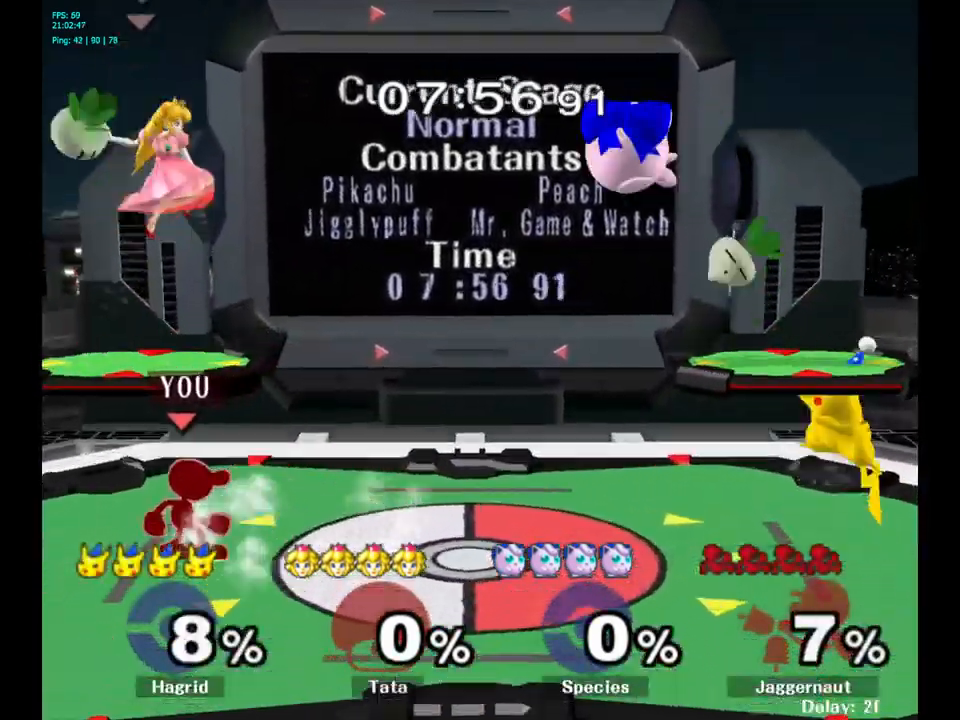
{"buttons": [], "left_stick": "center", "right_stick": "center", "events": [[300, "left_stick", "right"], [350, "left_stick", "center"]]}